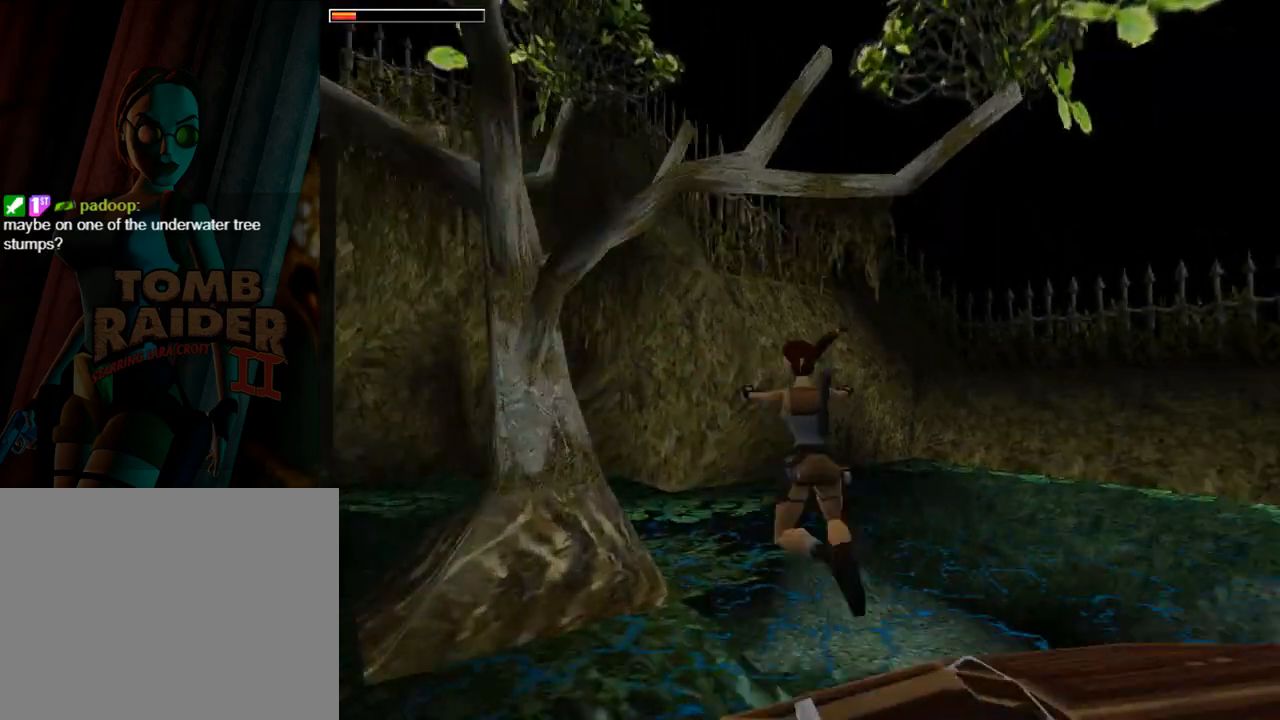
Gameplay with a controller (PlayStation layout); each line is a JSON object with the inputs held at the frame after it. "events" lists button and stick changes between this image and that frame as [ms after this image, input, new state], when the widget could be followed in between. Not read: L2 R2 right_stick.
{"buttons": ["DPAD_UP"], "left_stick": "center", "events": [[467, "CROSS", "up"], [467, "DPAD_LEFT", "up"]]}
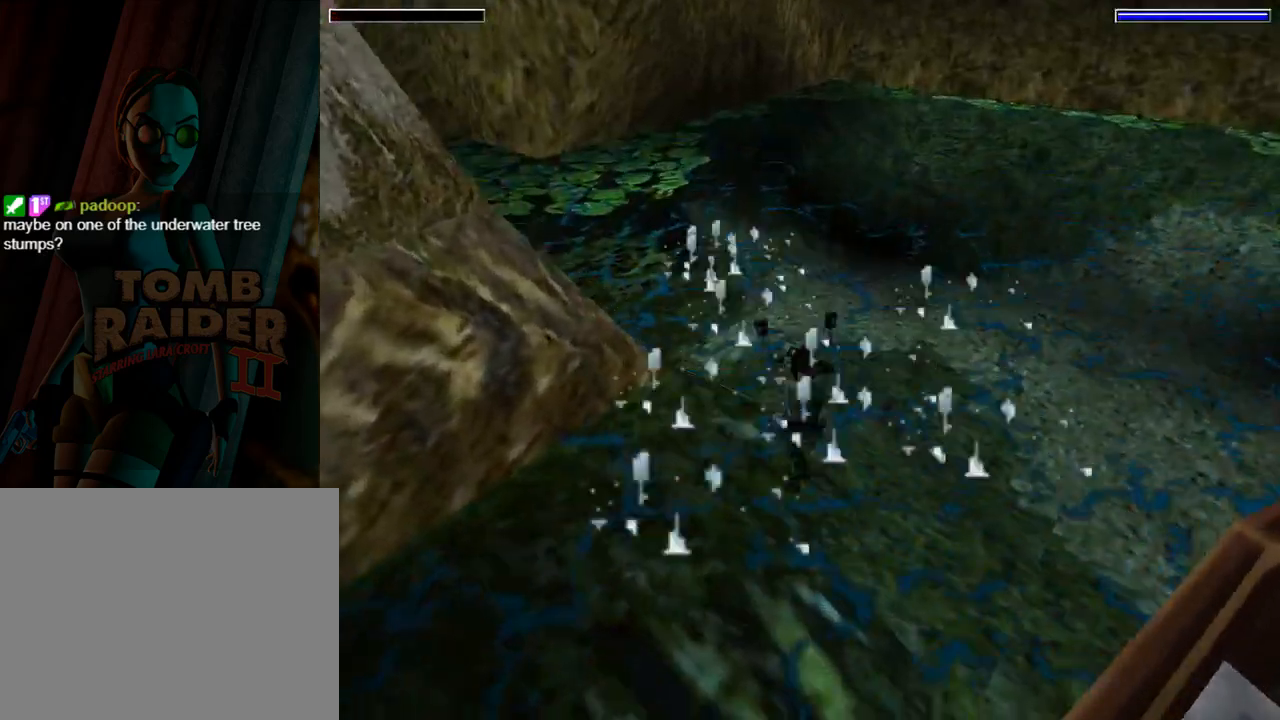
{"buttons": ["DPAD_DOWN", "DPAD_RIGHT"], "left_stick": "center", "events": [[33, "DPAD_UP", "up"], [267, "DPAD_RIGHT", "down"], [367, "DPAD_DOWN", "down"]]}
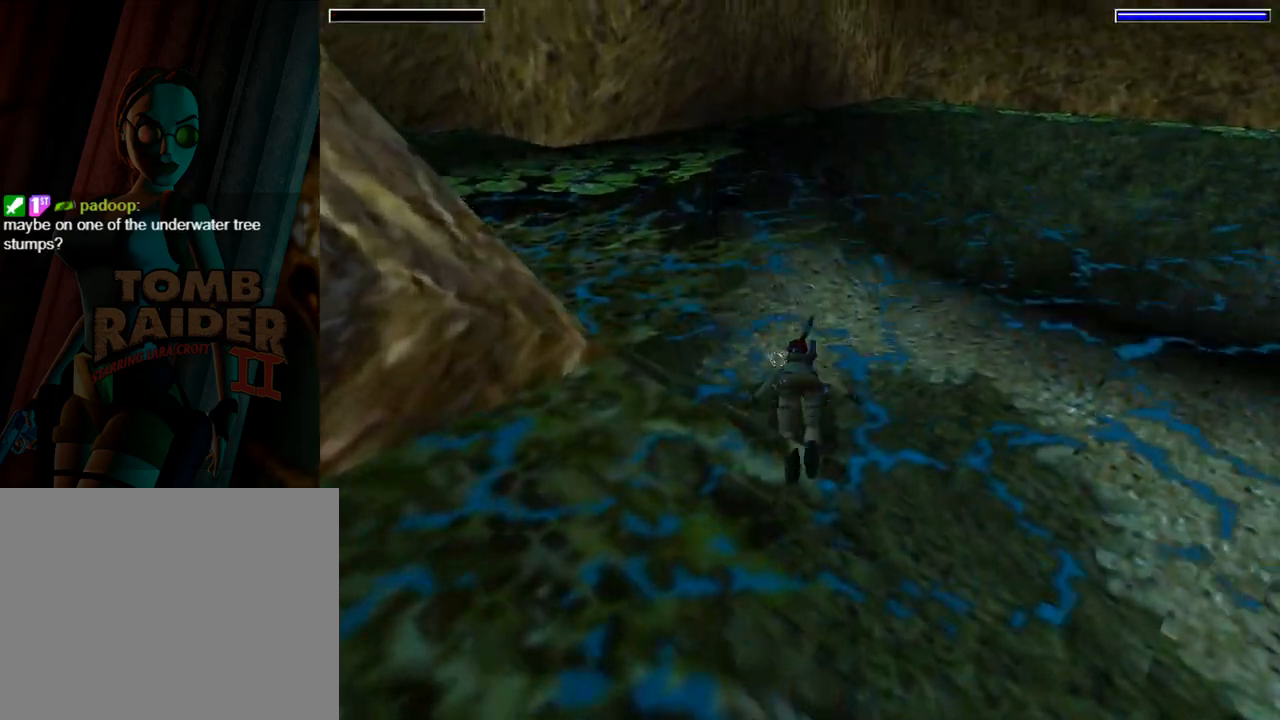
{"buttons": ["DPAD_RIGHT"], "left_stick": "center", "events": [[33, "DPAD_RIGHT", "up"], [133, "DPAD_DOWN", "up"], [133, "DPAD_RIGHT", "down"]]}
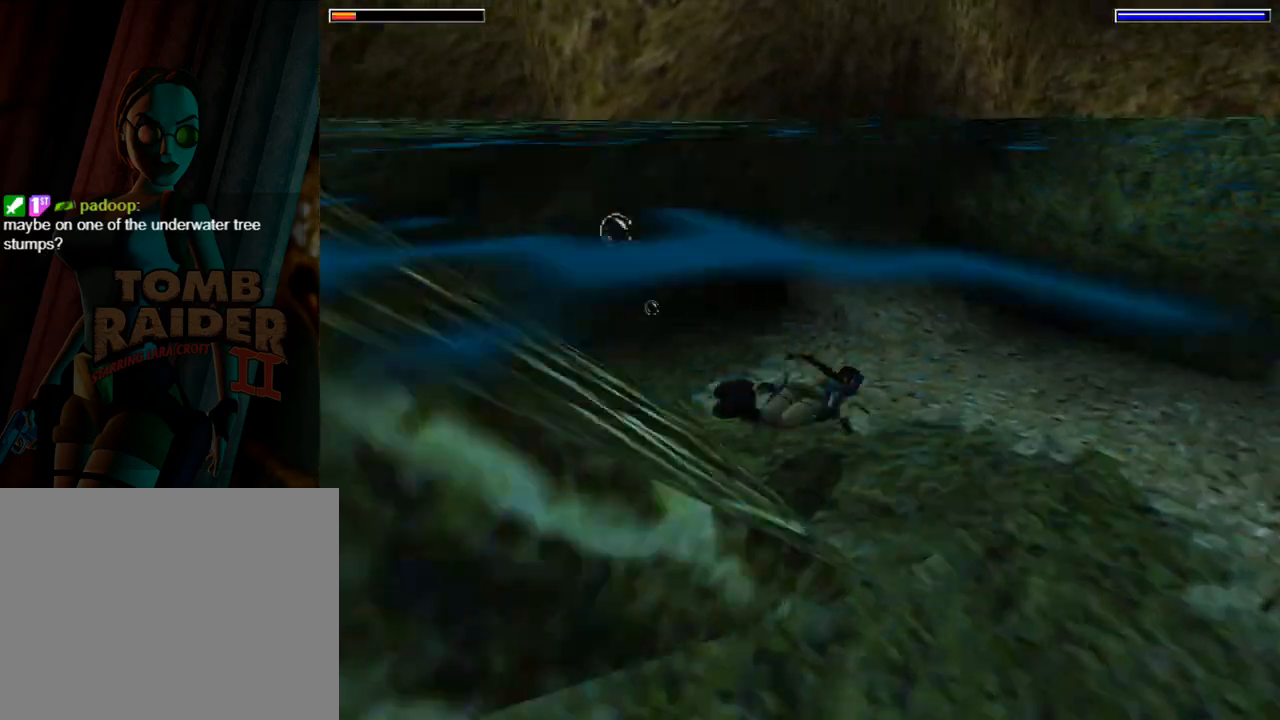
{"buttons": ["SQUARE", "DPAD_RIGHT"], "left_stick": "center", "events": [[367, "SQUARE", "down"]]}
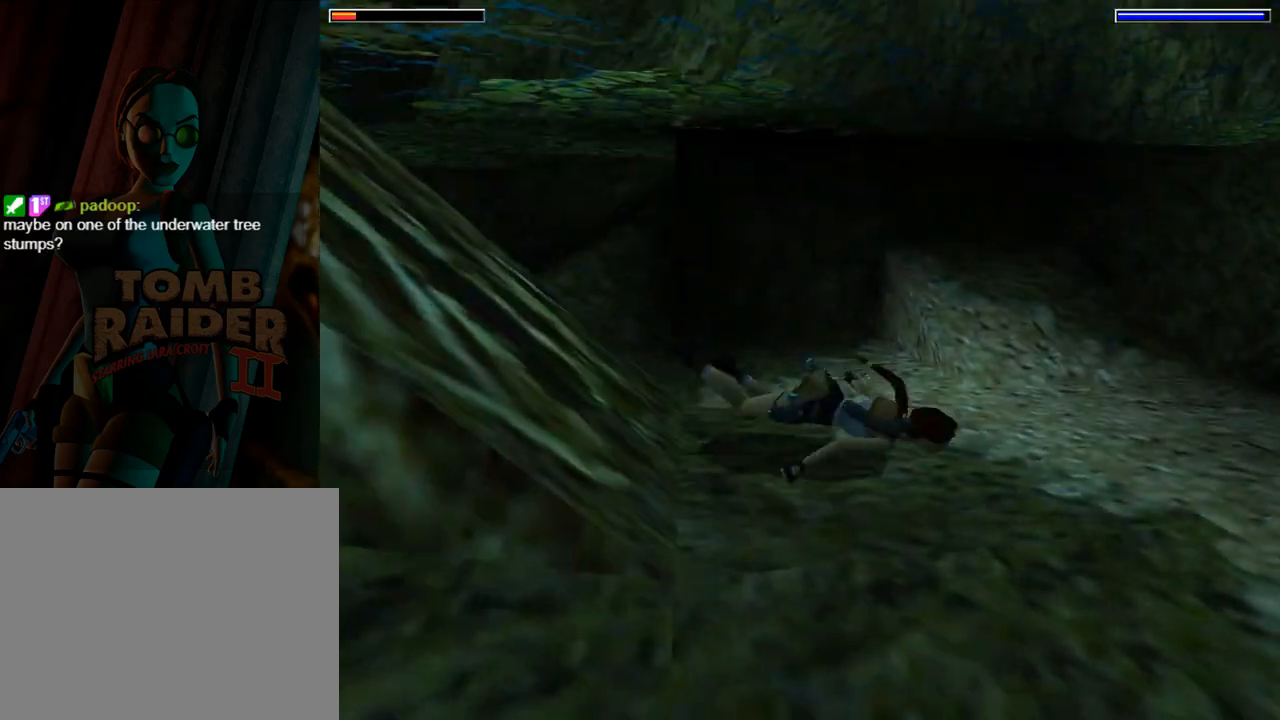
{"buttons": ["SQUARE", "DPAD_DOWN", "DPAD_RIGHT"], "left_stick": "center", "events": [[300, "DPAD_DOWN", "down"]]}
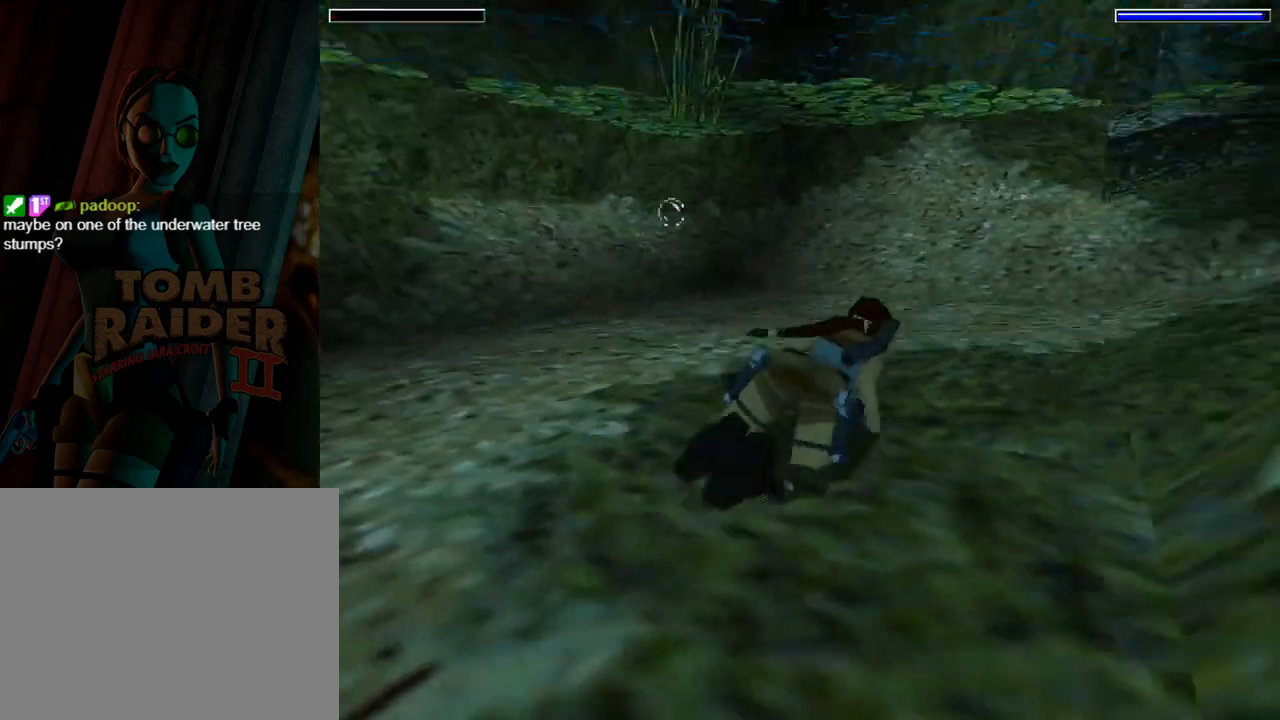
{"buttons": ["SQUARE", "DPAD_RIGHT"], "left_stick": "center", "events": [[167, "DPAD_DOWN", "up"], [233, "DPAD_RIGHT", "up"], [400, "DPAD_RIGHT", "down"]]}
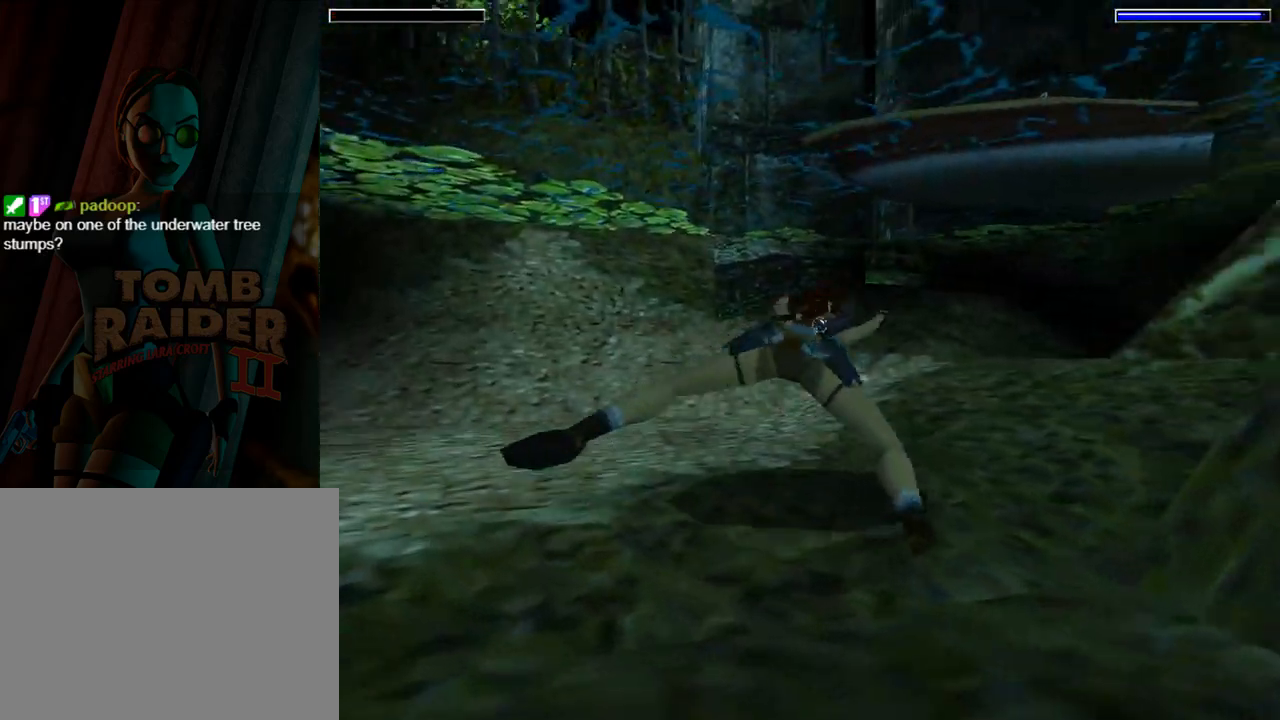
{"buttons": ["SQUARE", "DPAD_DOWN", "DPAD_RIGHT"], "left_stick": "center", "events": [[167, "DPAD_DOWN", "down"], [300, "DPAD_RIGHT", "up"], [500, "DPAD_RIGHT", "down"]]}
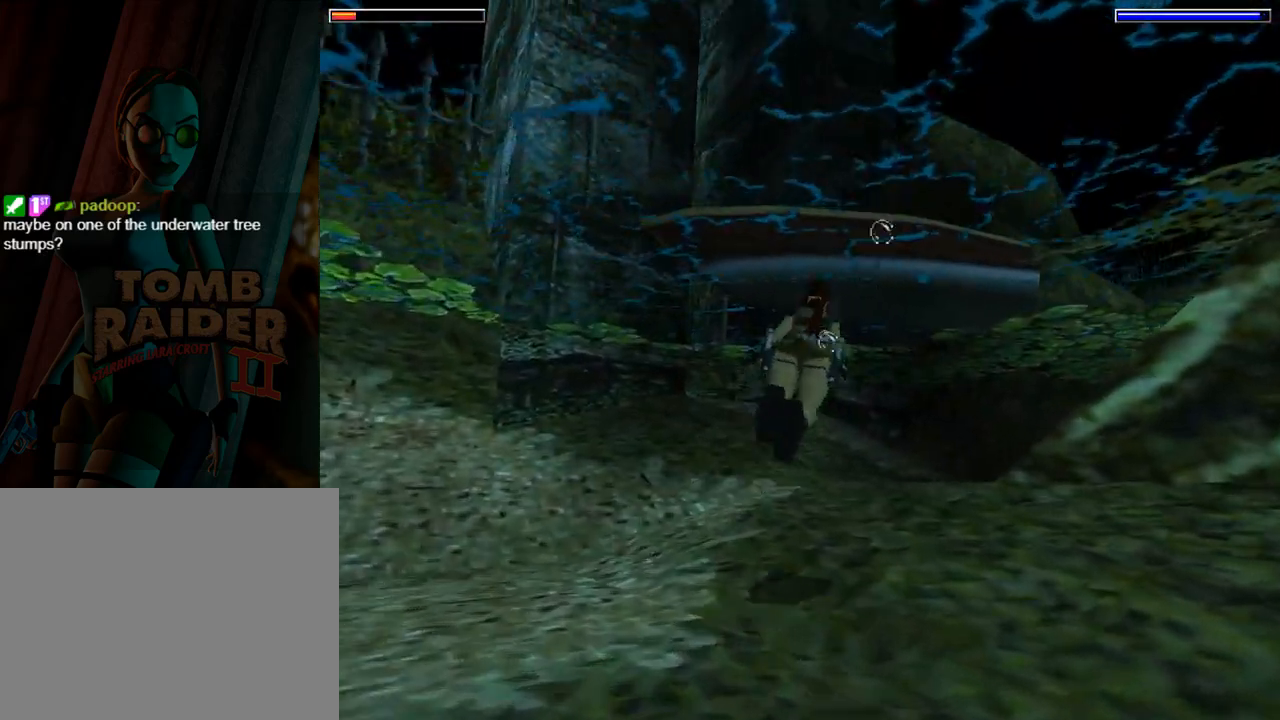
{"buttons": ["SQUARE", "DPAD_RIGHT"], "left_stick": "center", "events": [[133, "DPAD_DOWN", "up"]]}
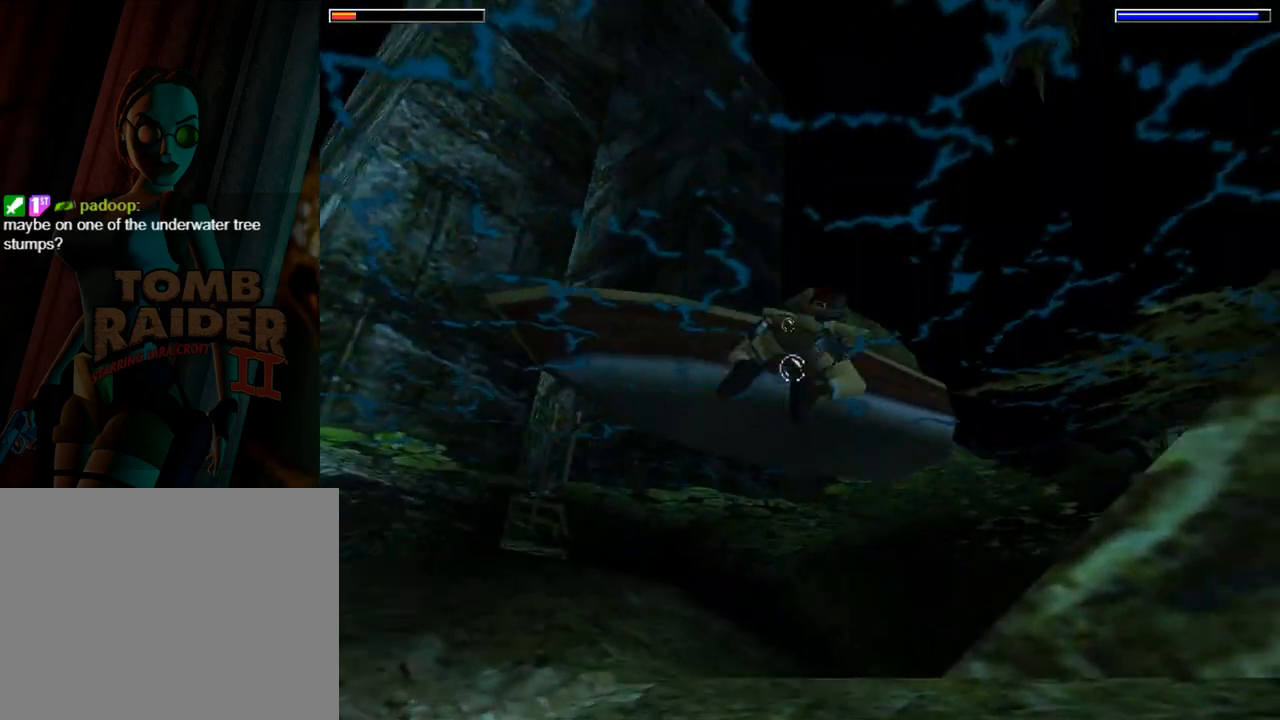
{"buttons": ["CROSS", "DPAD_UP", "DPAD_RIGHT"], "left_stick": "center", "events": [[67, "SQUARE", "up"], [200, "DPAD_RIGHT", "up"], [200, "DPAD_UP", "down"], [467, "CROSS", "down"], [467, "DPAD_RIGHT", "down"]]}
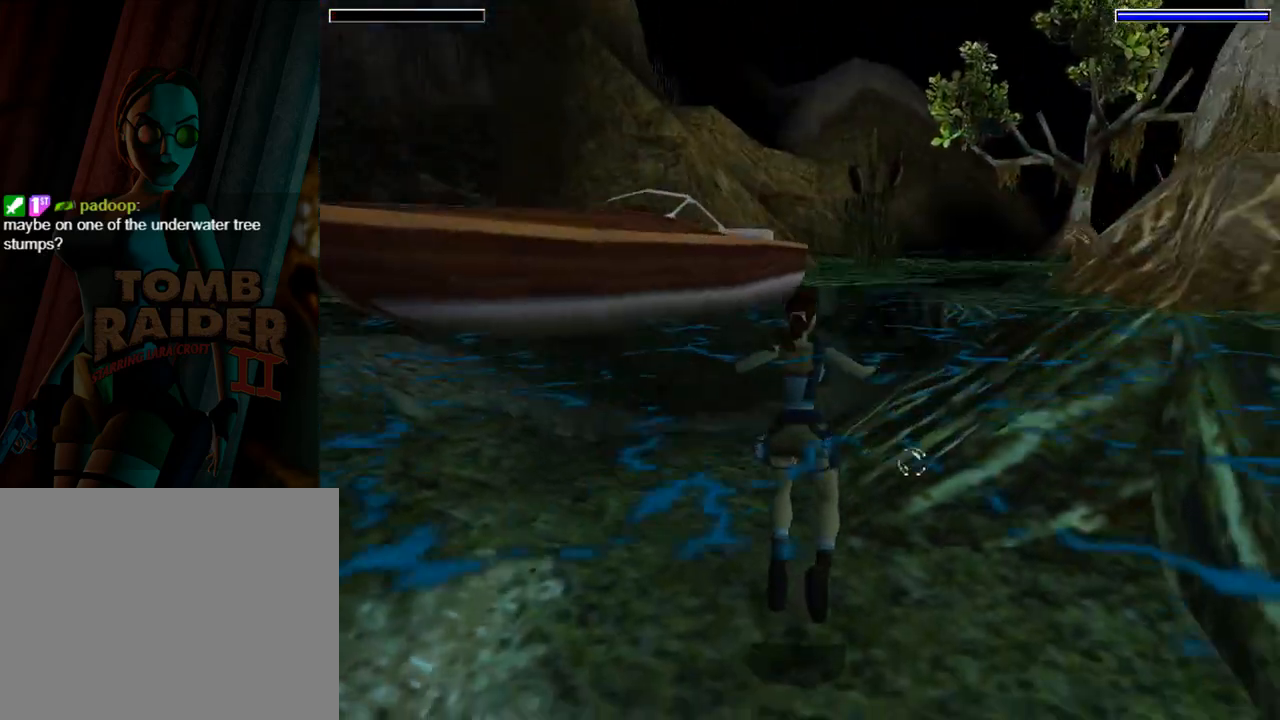
{"buttons": ["CROSS", "DPAD_UP", "DPAD_LEFT"], "left_stick": "center", "events": [[100, "DPAD_RIGHT", "up"], [433, "DPAD_LEFT", "down"]]}
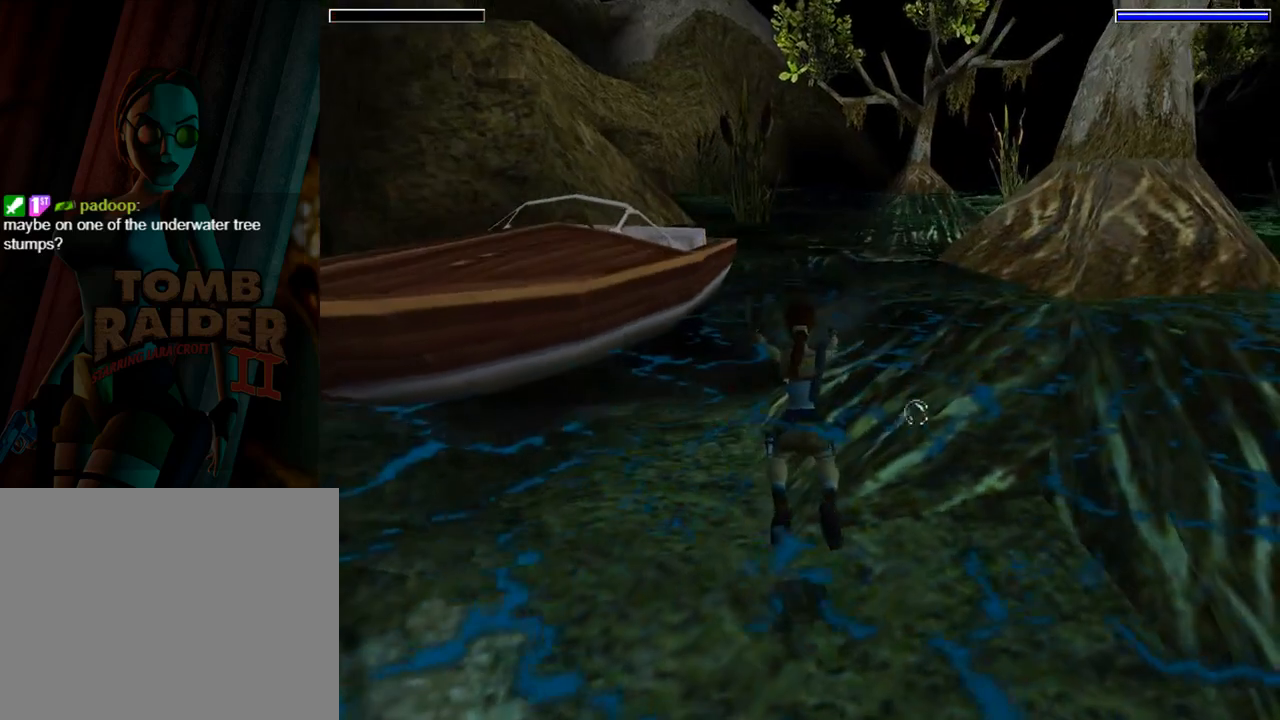
{"buttons": ["CROSS", "DPAD_UP"], "left_stick": "center", "events": [[367, "DPAD_LEFT", "up"]]}
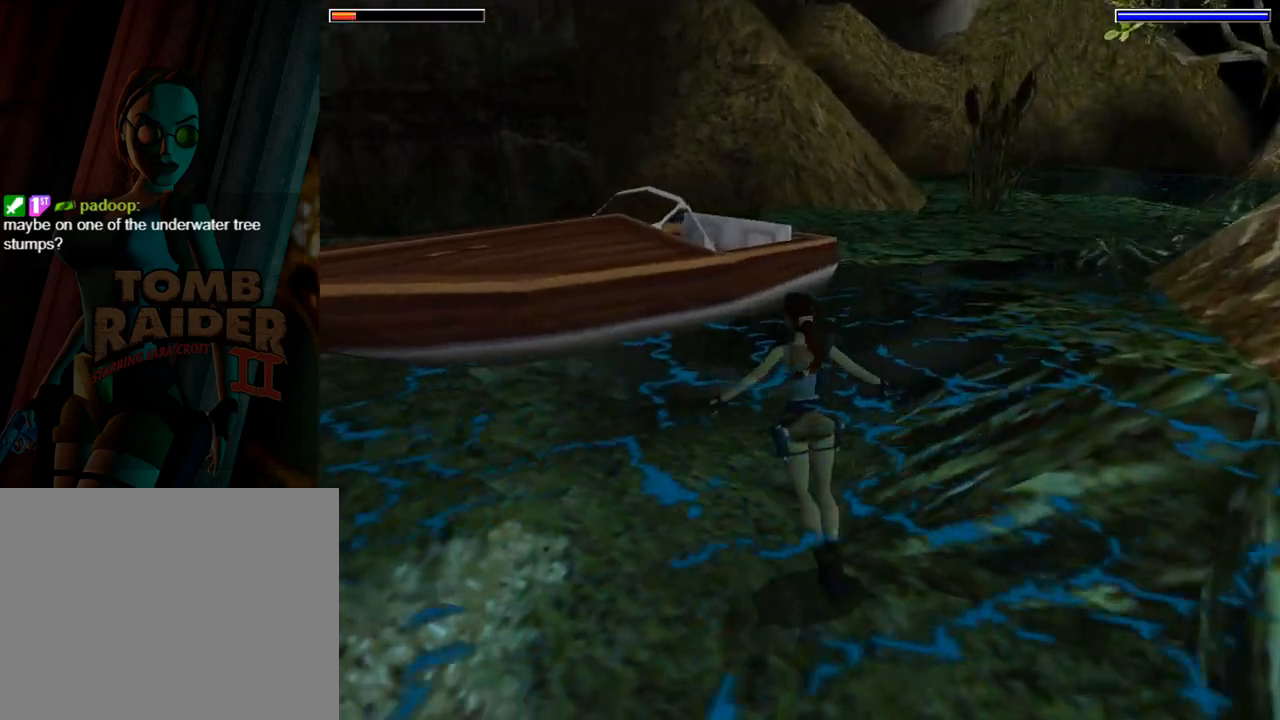
{"buttons": ["CROSS", "DPAD_UP"], "left_stick": "center", "events": [[300, "DPAD_LEFT", "down"], [433, "DPAD_LEFT", "up"]]}
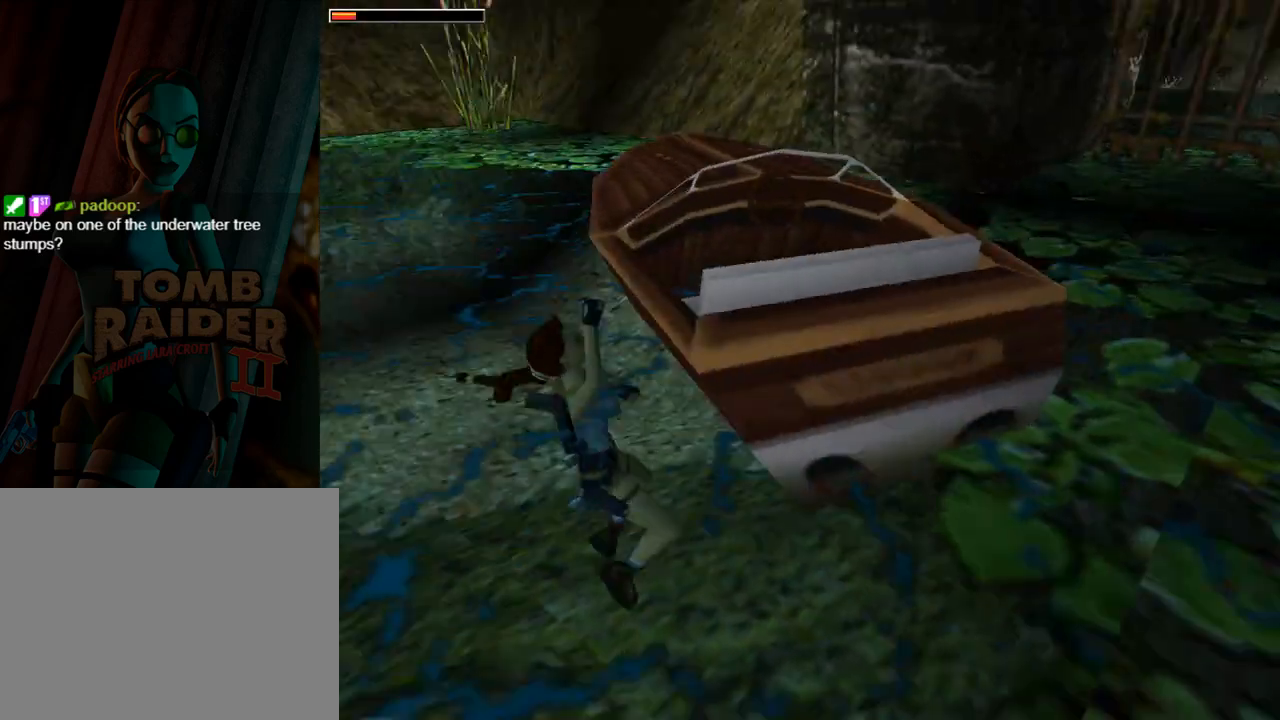
{"buttons": [], "left_stick": "center", "events": [[67, "DPAD_UP", "up"], [300, "CROSS", "up"]]}
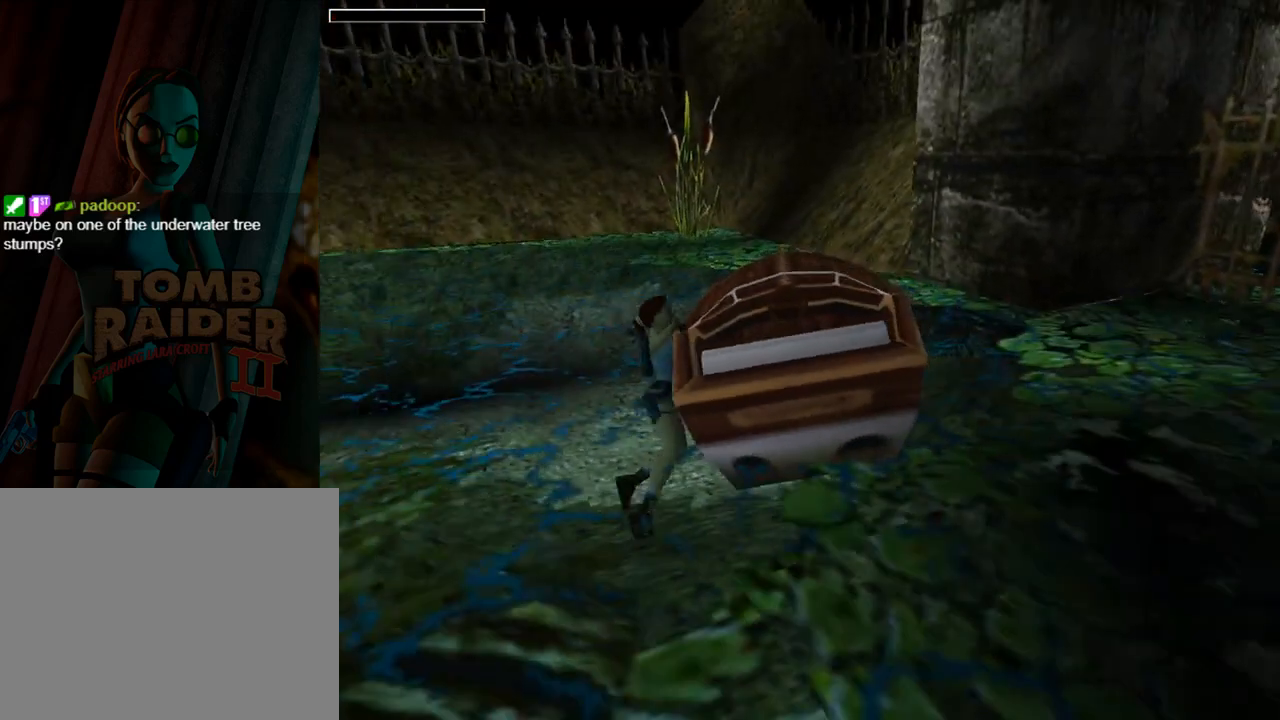
{"buttons": ["DPAD_LEFT"], "left_stick": "center", "events": [[100, "DPAD_LEFT", "down"]]}
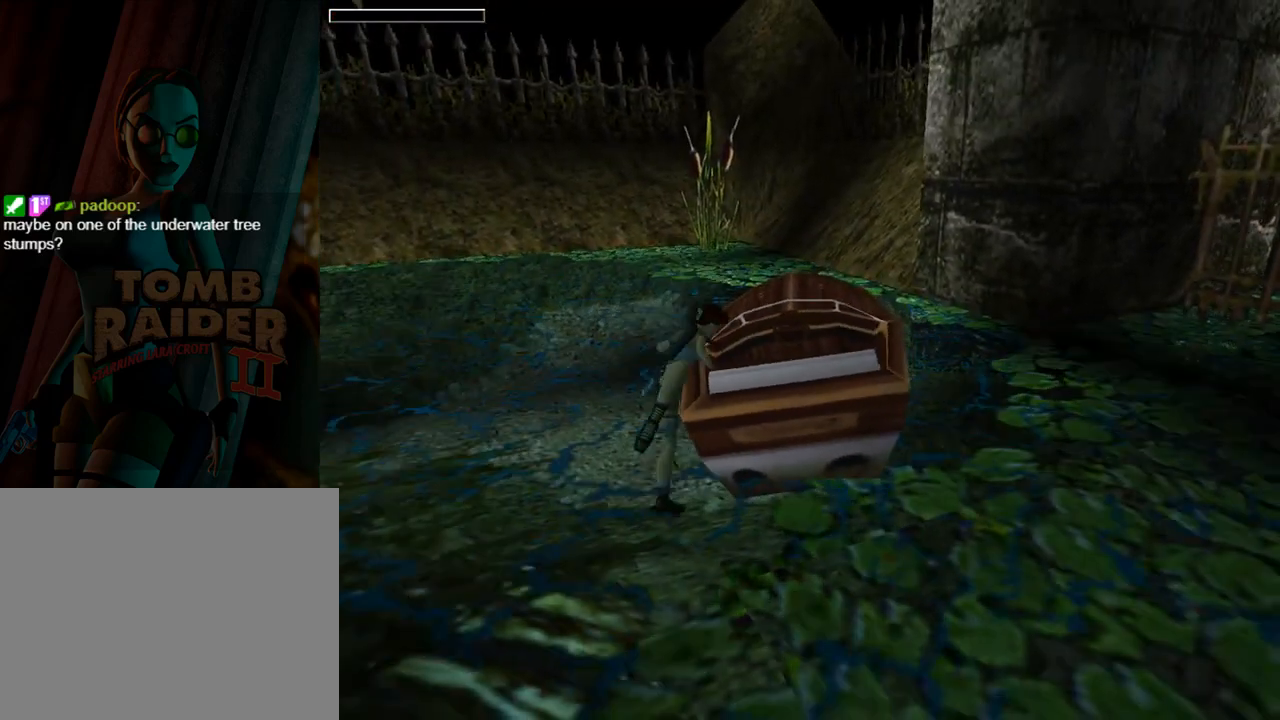
{"buttons": ["DPAD_LEFT"], "left_stick": "center", "events": []}
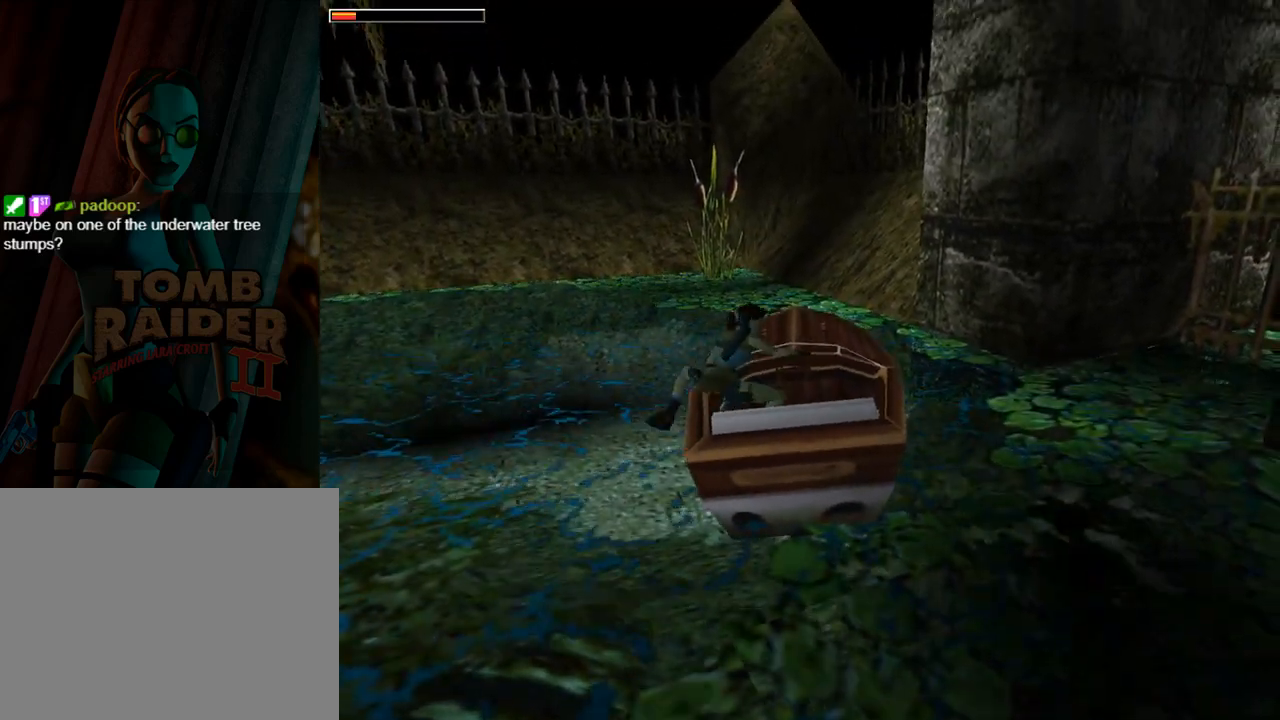
{"buttons": ["DPAD_LEFT"], "left_stick": "center", "events": []}
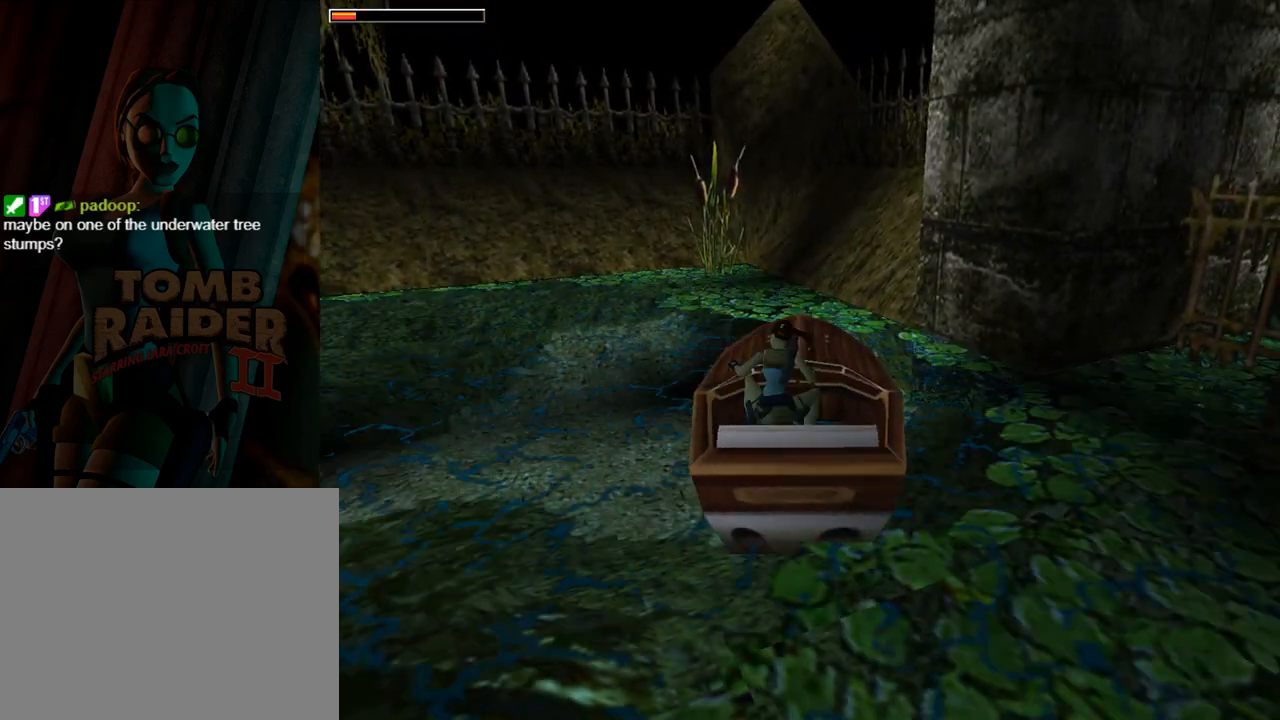
{"buttons": ["DPAD_LEFT"], "left_stick": "center", "events": []}
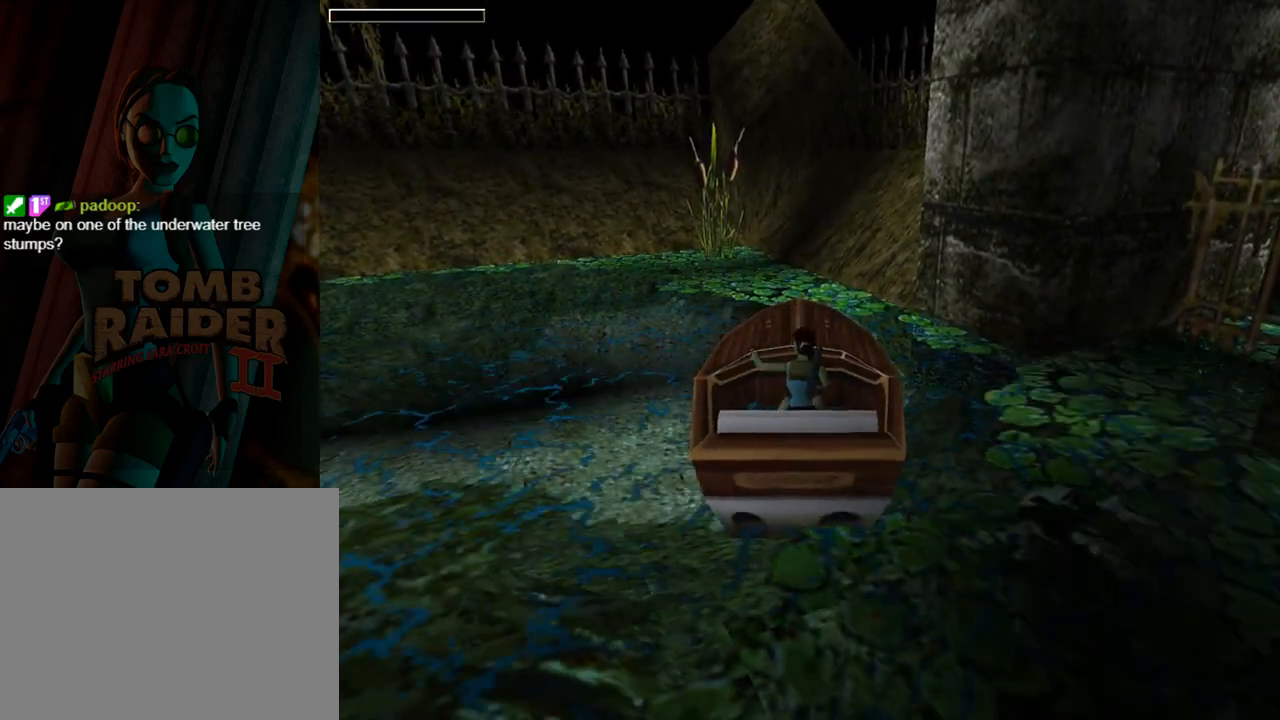
{"buttons": ["DPAD_LEFT"], "left_stick": "center", "events": []}
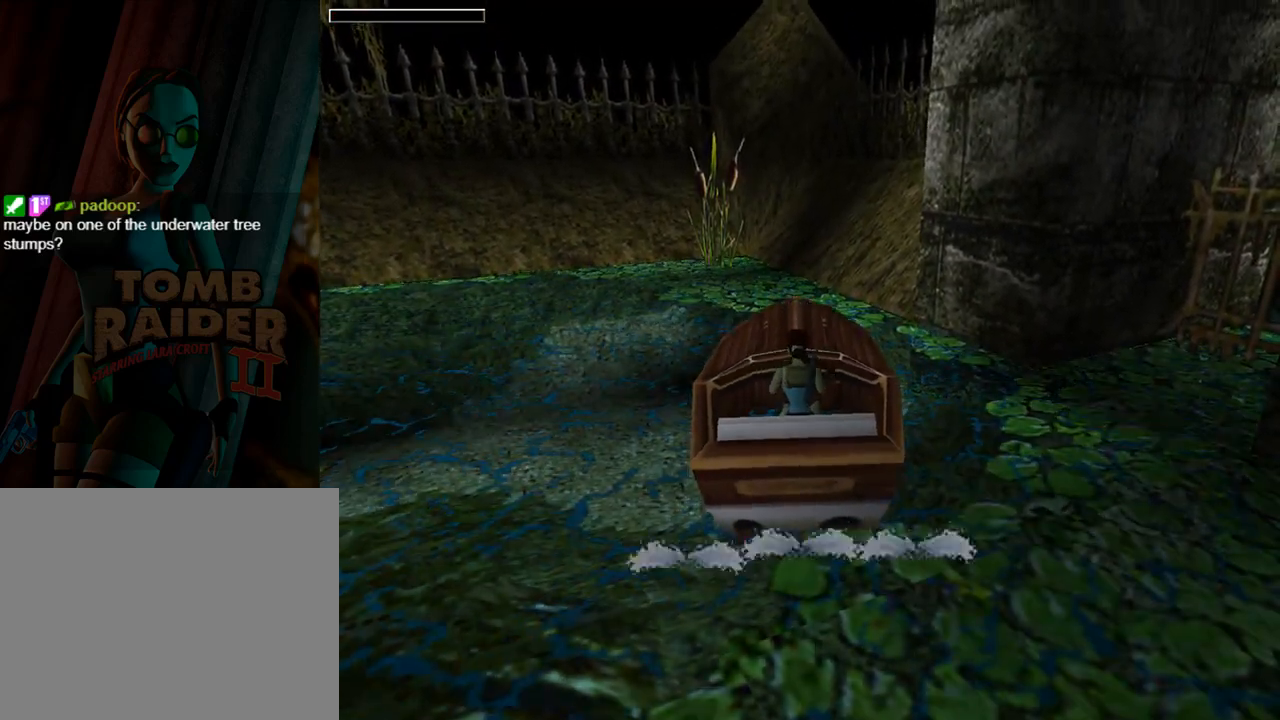
{"buttons": ["DPAD_LEFT"], "left_stick": "center", "events": []}
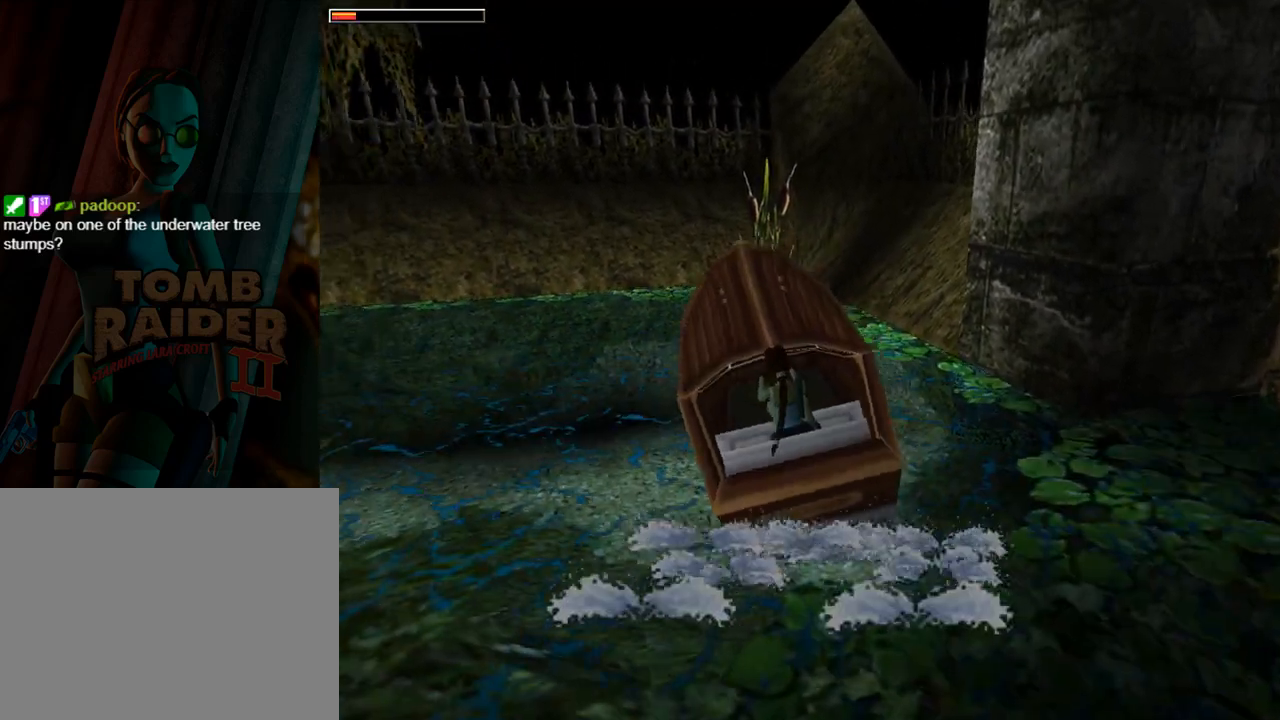
{"buttons": ["DPAD_UP", "DPAD_LEFT"], "left_stick": "center", "events": [[167, "DPAD_UP", "down"]]}
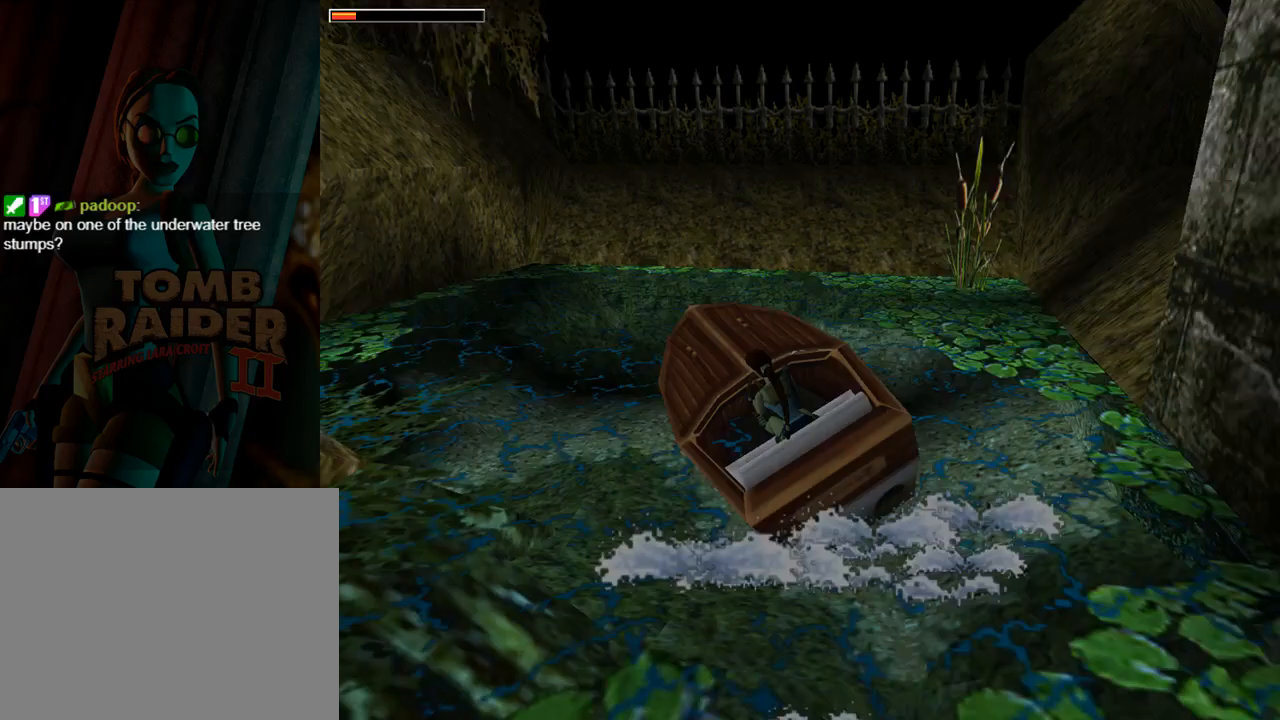
{"buttons": [], "left_stick": "center", "events": [[67, "DPAD_LEFT", "up"], [100, "DPAD_UP", "up"], [333, "DPAD_RIGHT", "down"], [500, "DPAD_RIGHT", "up"]]}
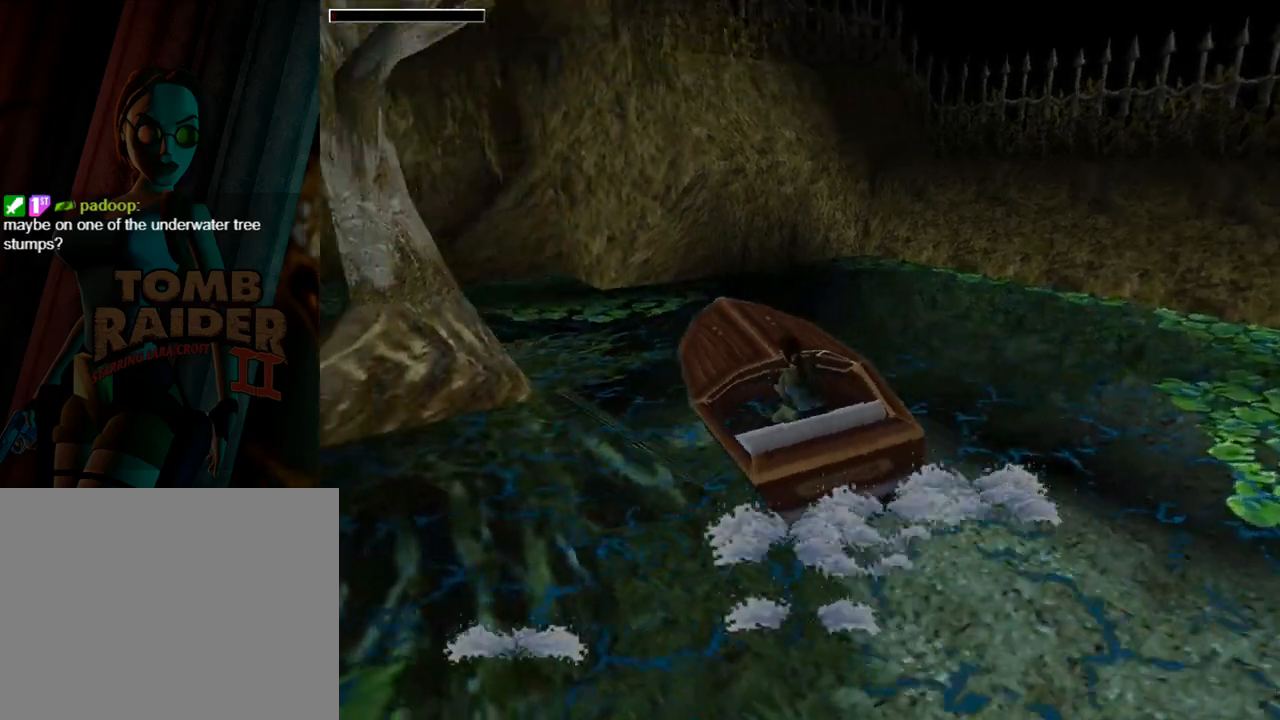
{"buttons": ["DPAD_UP"], "left_stick": "center", "events": [[333, "DPAD_UP", "down"]]}
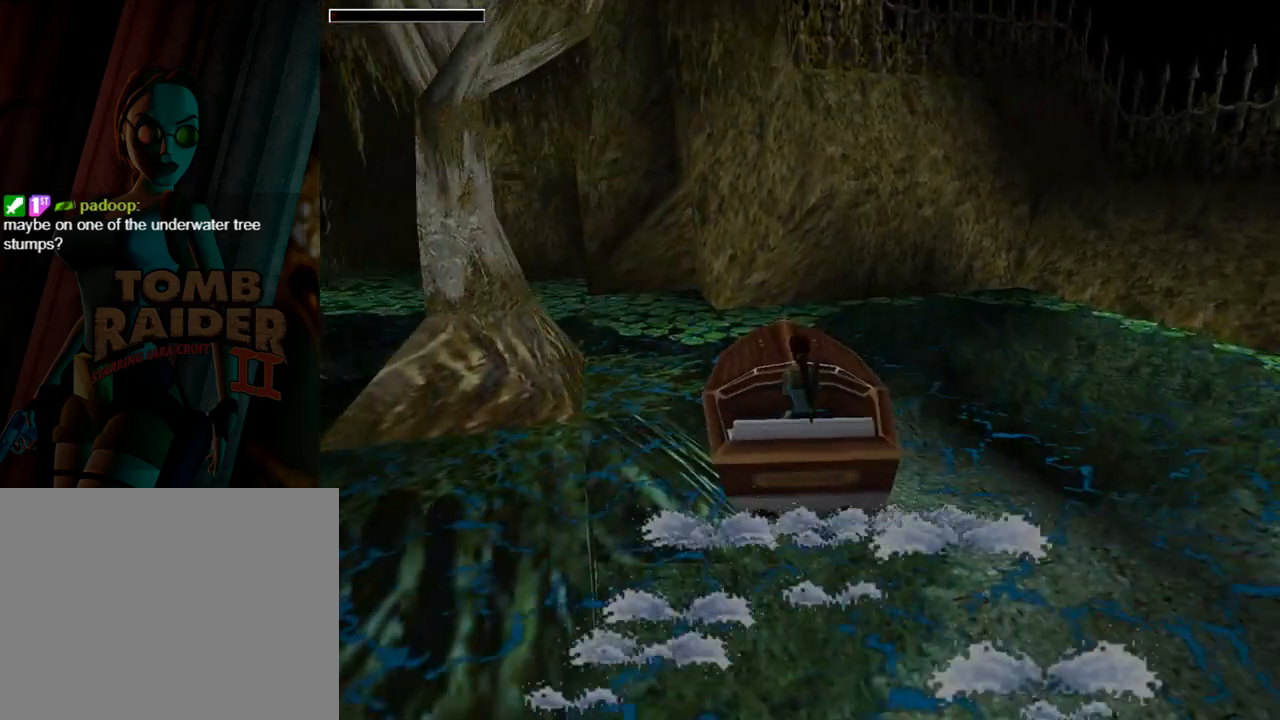
{"buttons": ["DPAD_LEFT"], "left_stick": "center", "events": [[300, "DPAD_LEFT", "down"], [333, "DPAD_UP", "up"]]}
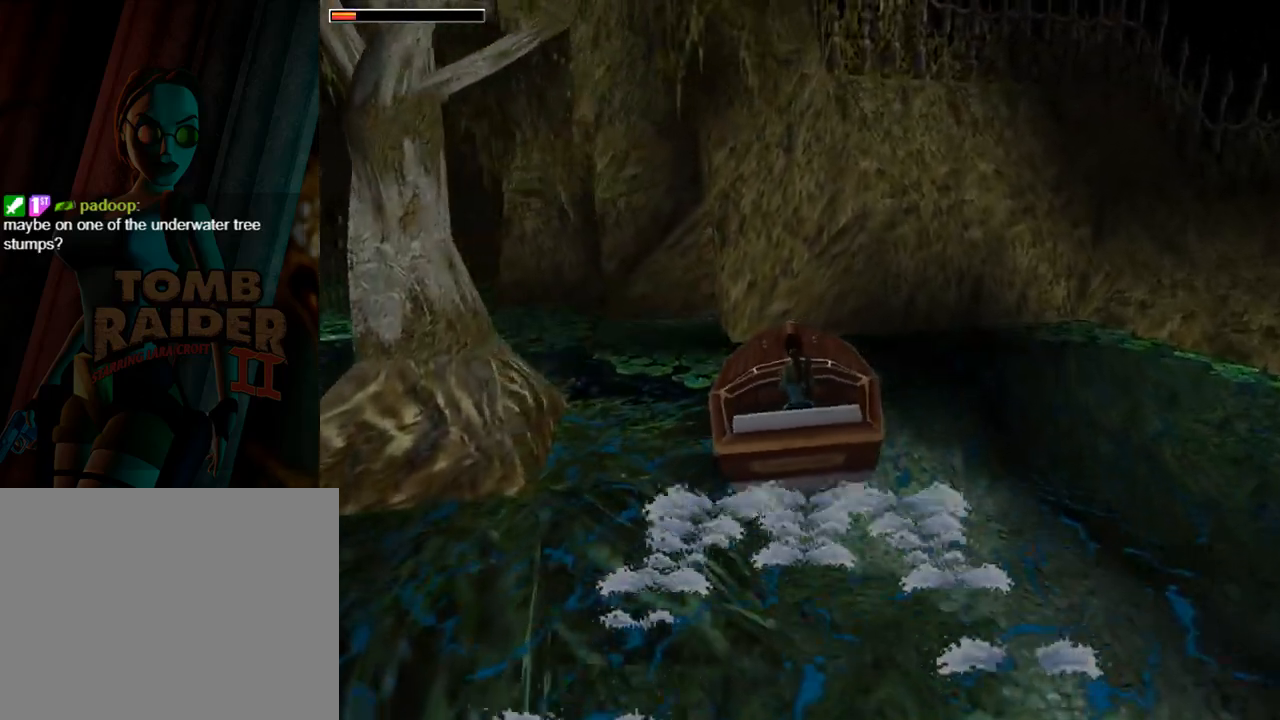
{"buttons": ["DPAD_LEFT"], "left_stick": "center", "events": []}
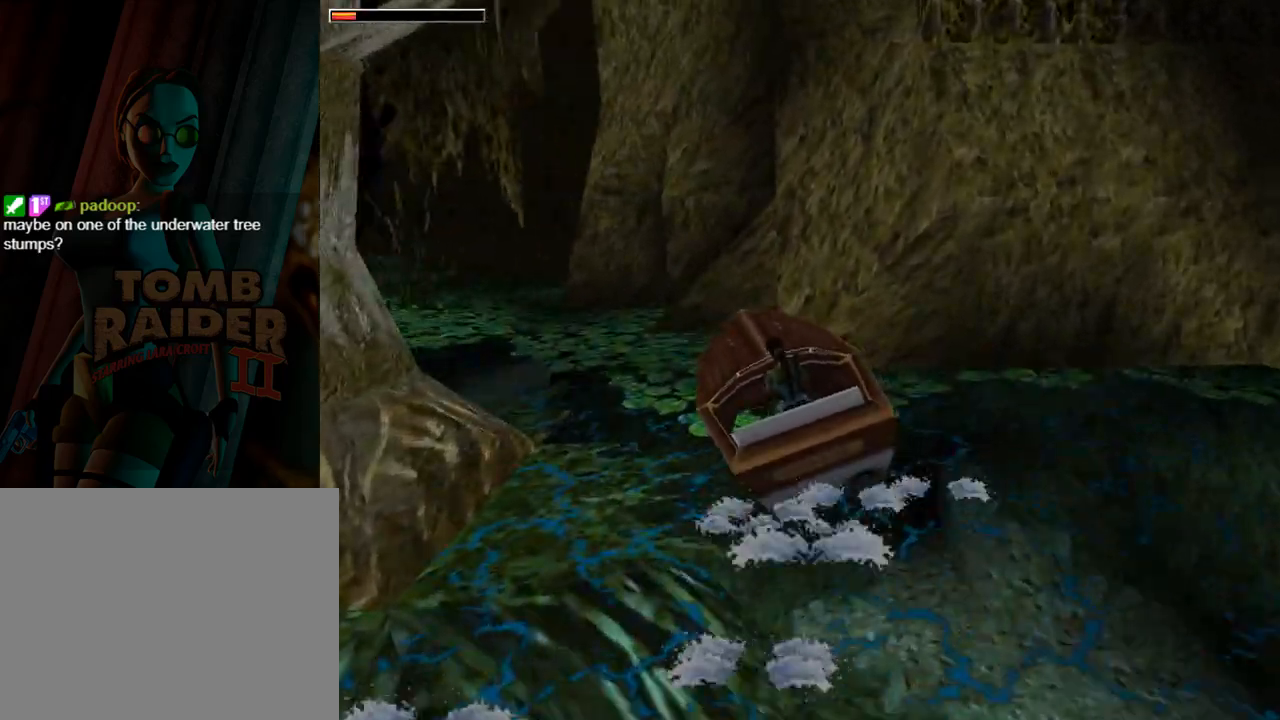
{"buttons": [], "left_stick": "center", "events": [[333, "DPAD_LEFT", "up"]]}
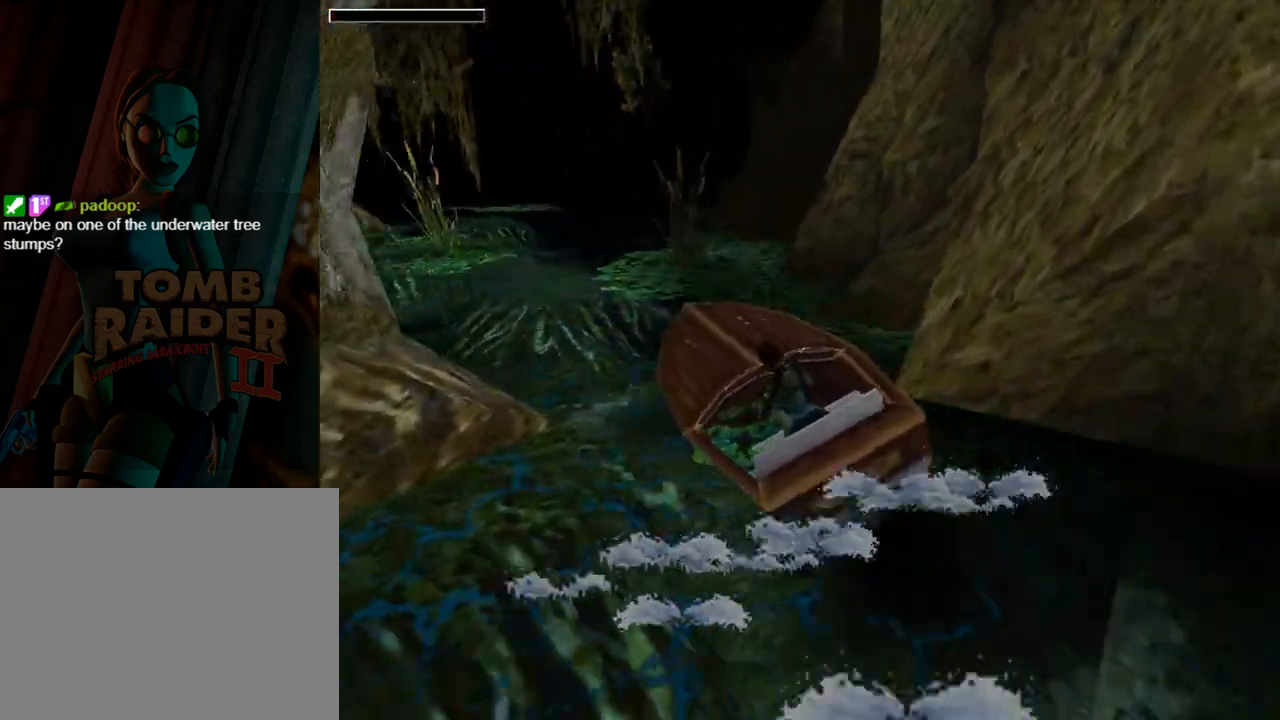
{"buttons": ["DPAD_UP"], "left_stick": "center", "events": [[400, "DPAD_UP", "down"]]}
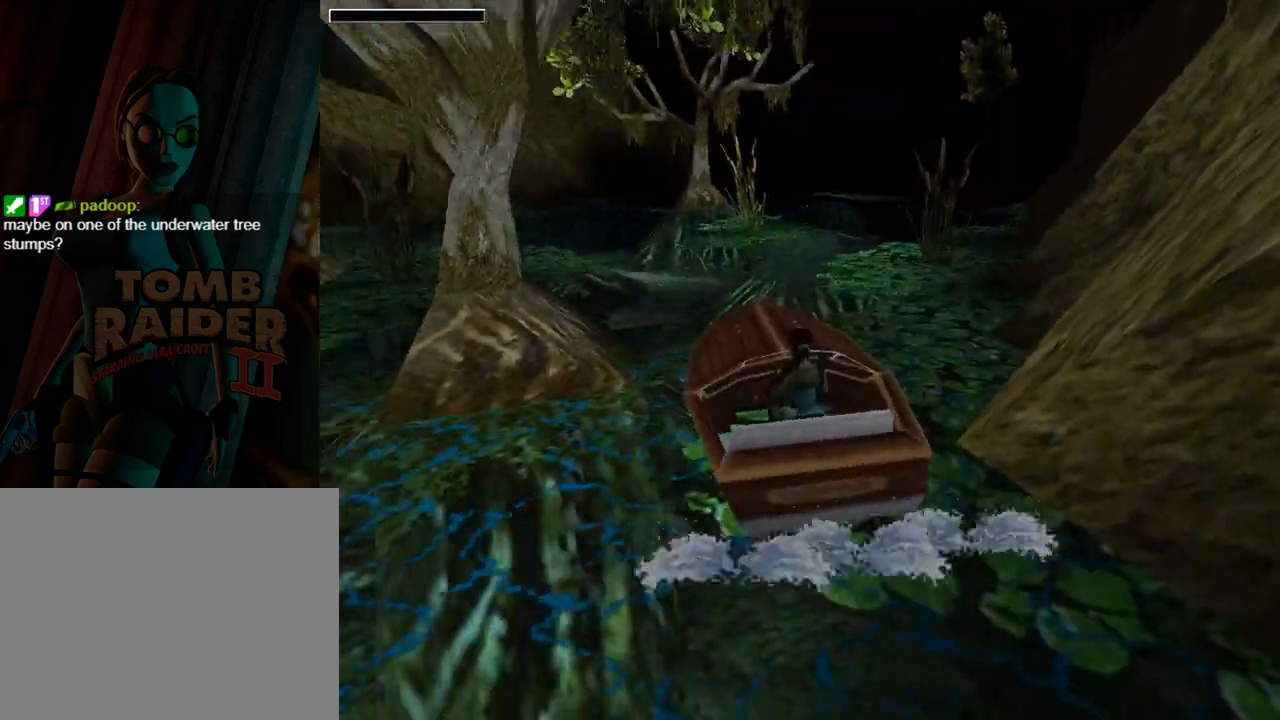
{"buttons": ["DPAD_UP"], "left_stick": "center", "events": [[33, "DPAD_RIGHT", "down"], [300, "DPAD_RIGHT", "up"]]}
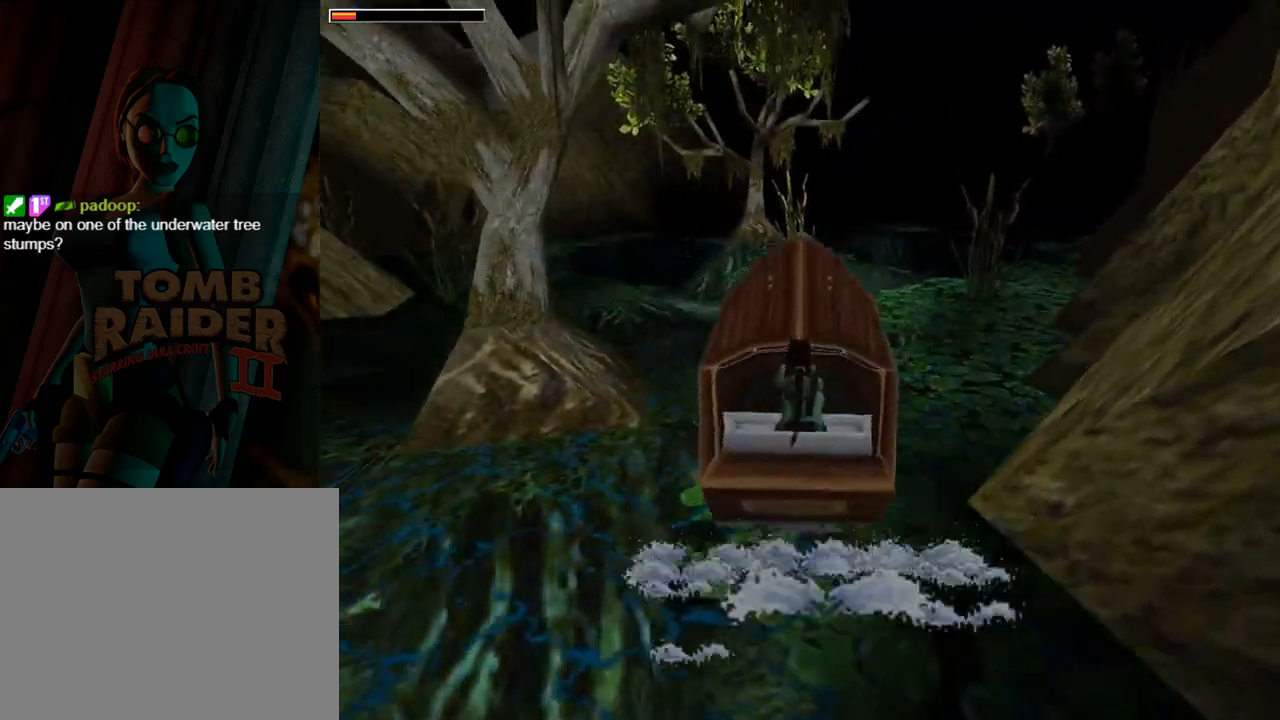
{"buttons": ["DPAD_LEFT"], "left_stick": "center", "events": [[133, "DPAD_LEFT", "down"], [467, "DPAD_UP", "up"]]}
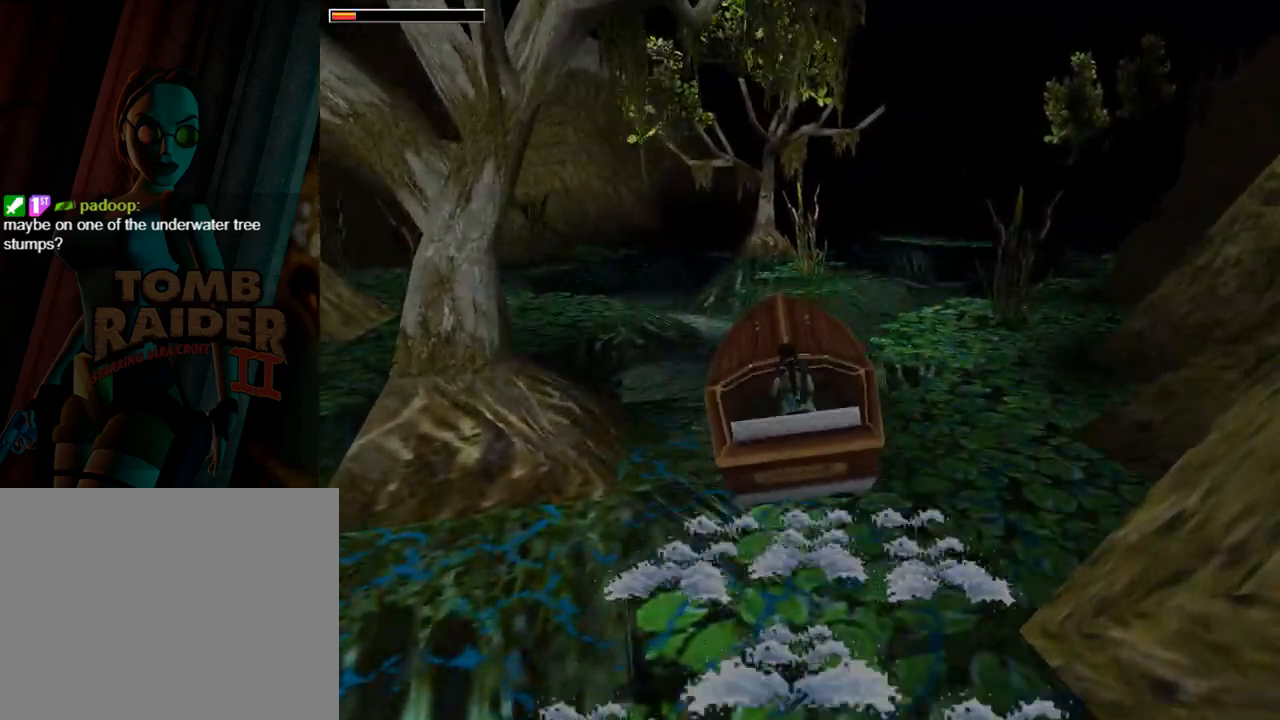
{"buttons": ["DPAD_LEFT"], "left_stick": "center", "events": []}
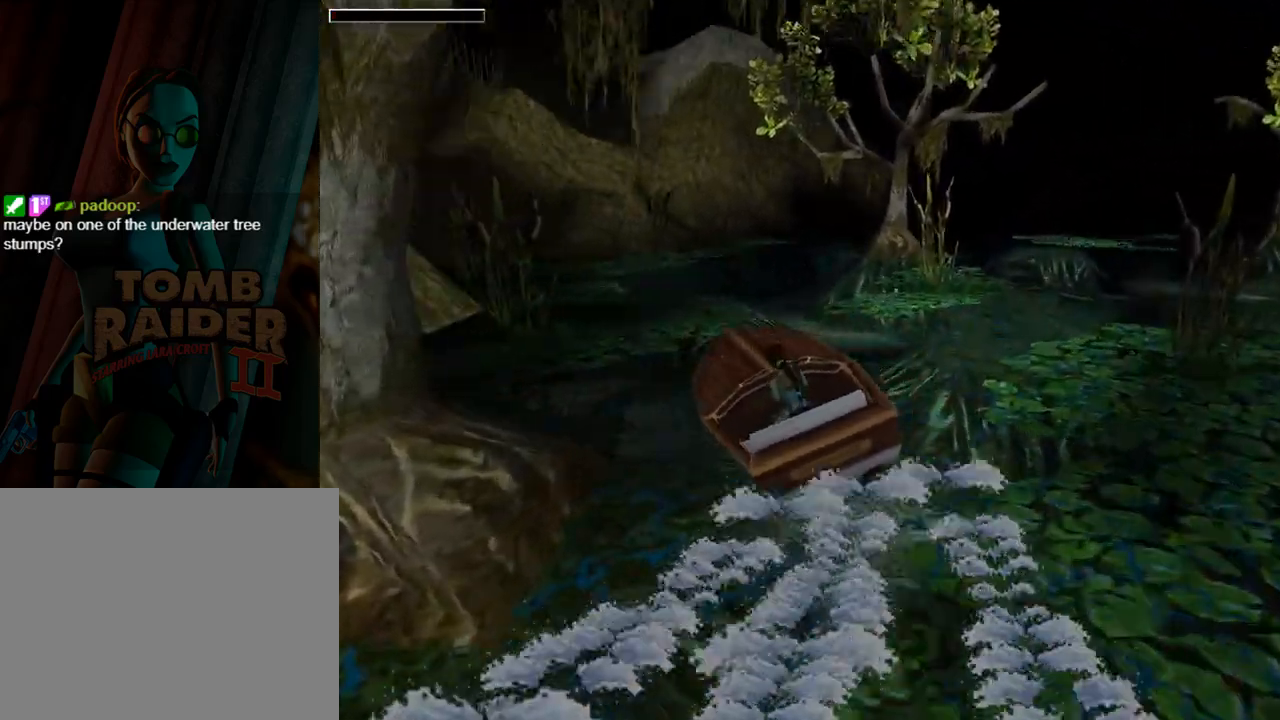
{"buttons": [], "left_stick": "center", "events": [[500, "DPAD_LEFT", "up"]]}